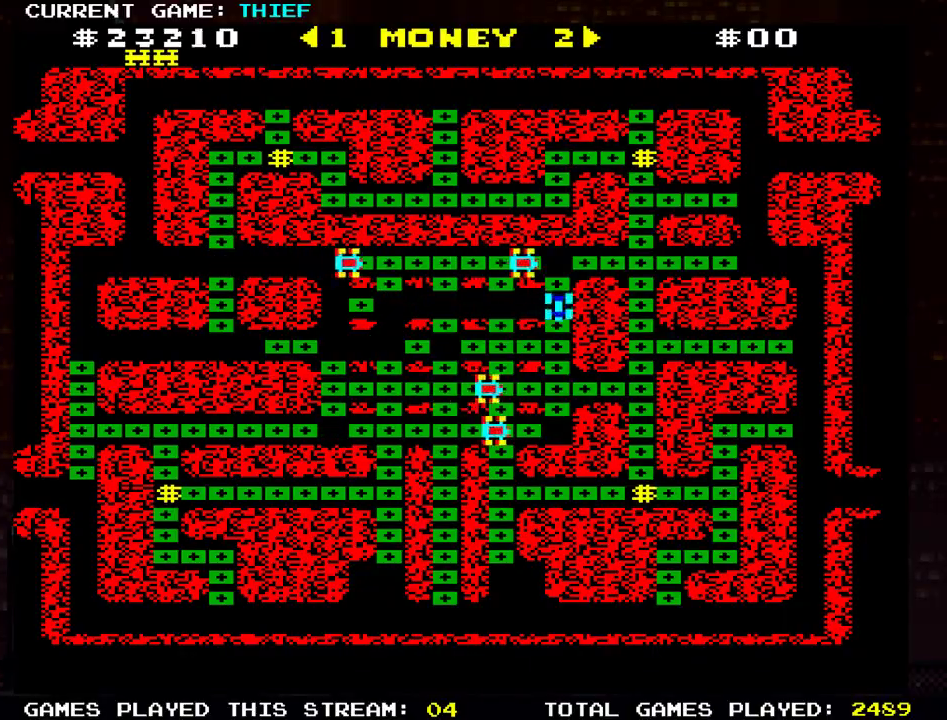
Gameplay with a controller (arcade stick); each line is a JSON object with the inputs held at the frame after it. "events" lists button and stick changes between this image and that frame as [ms after this image, input, new state], when the widget could be followed in between. Not read: L3 R3.
{"buttons": [], "left_stick": "down-left", "events": [[234, "left_stick", "left"], [317, "left_stick", "up"], [434, "left_stick", "down-left"]]}
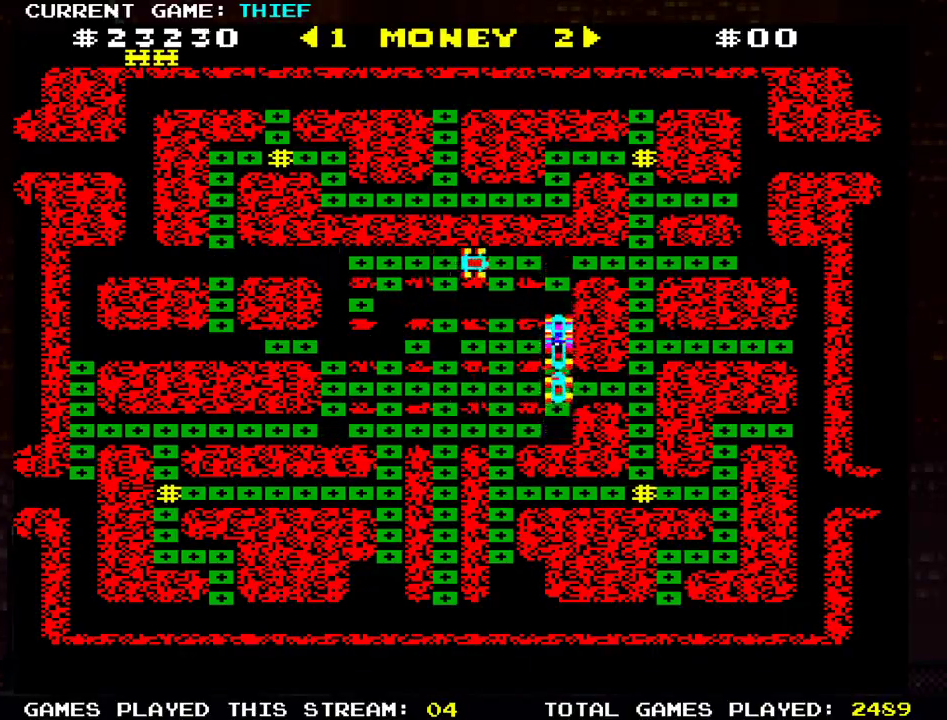
{"buttons": [], "left_stick": "center", "events": [[283, "left_stick", "center"]]}
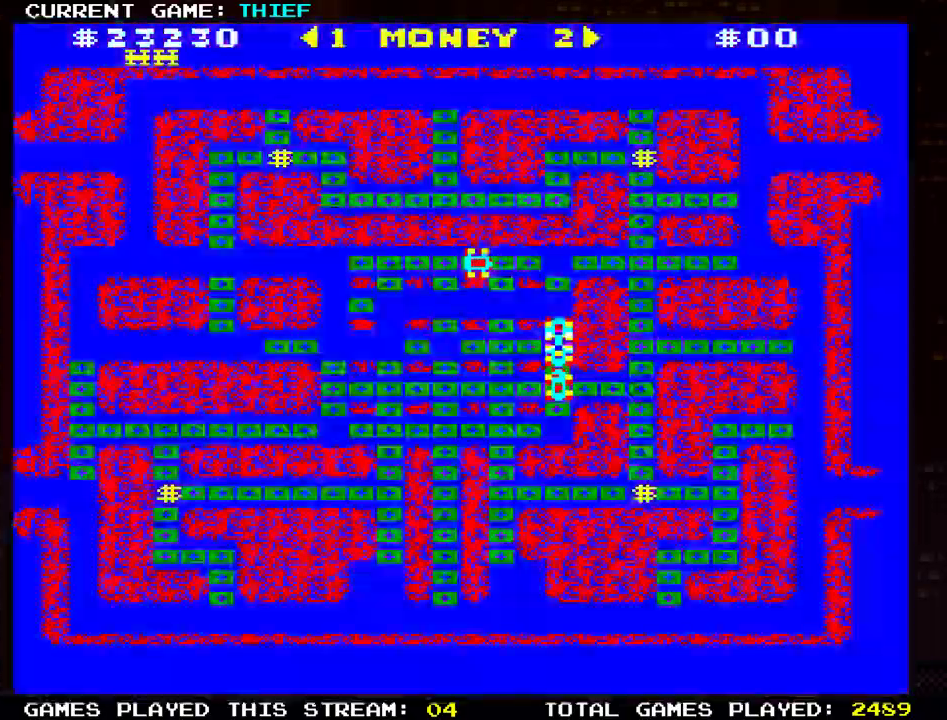
{"buttons": [], "left_stick": "center"}
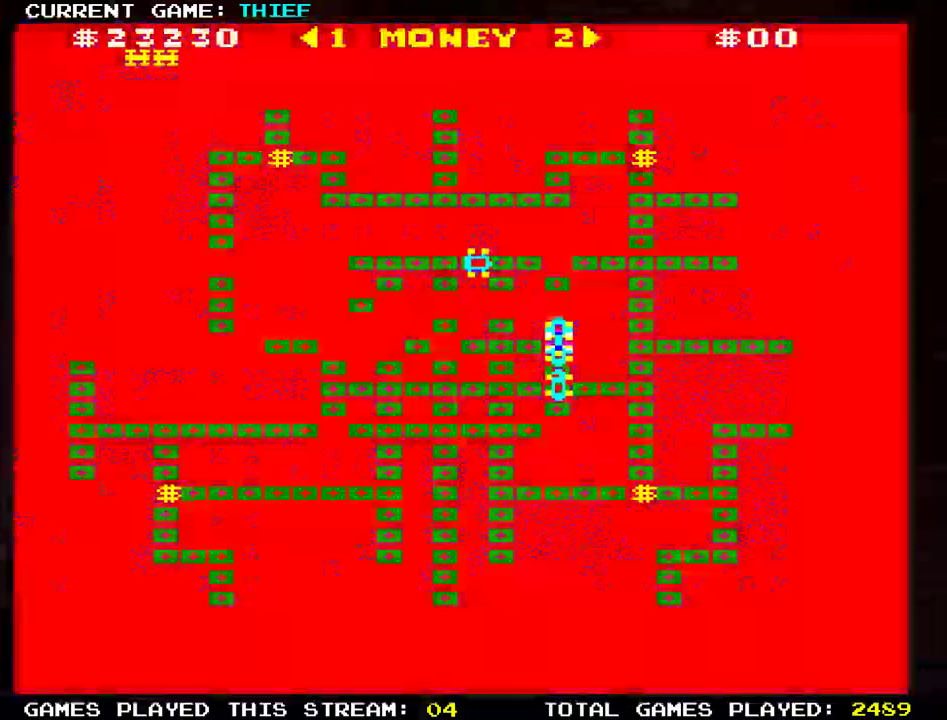
{"buttons": [], "left_stick": "center", "events": []}
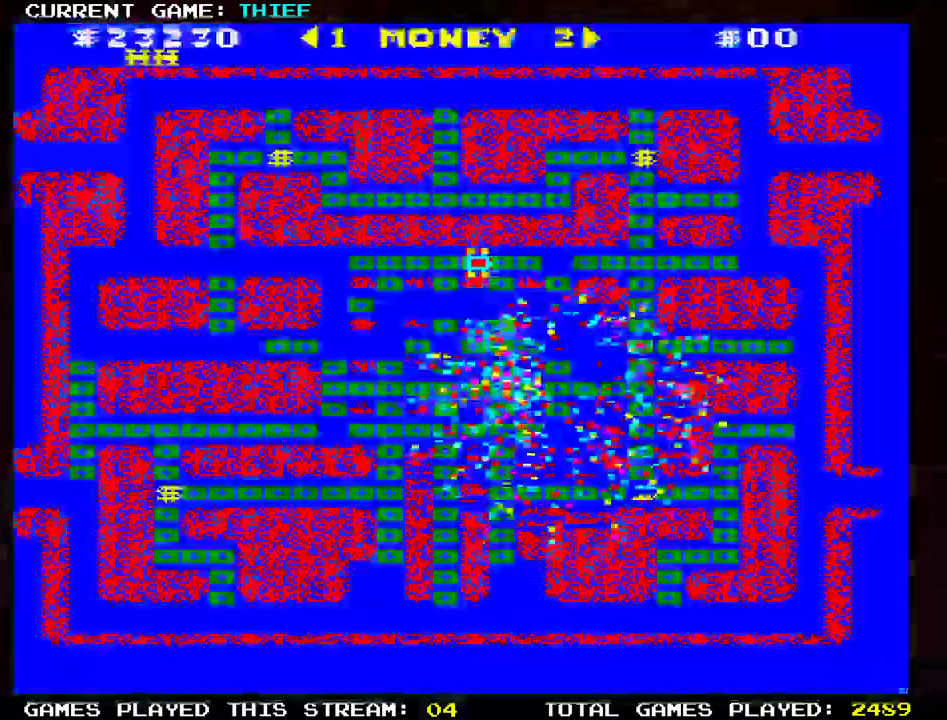
{"buttons": [], "left_stick": "center", "events": []}
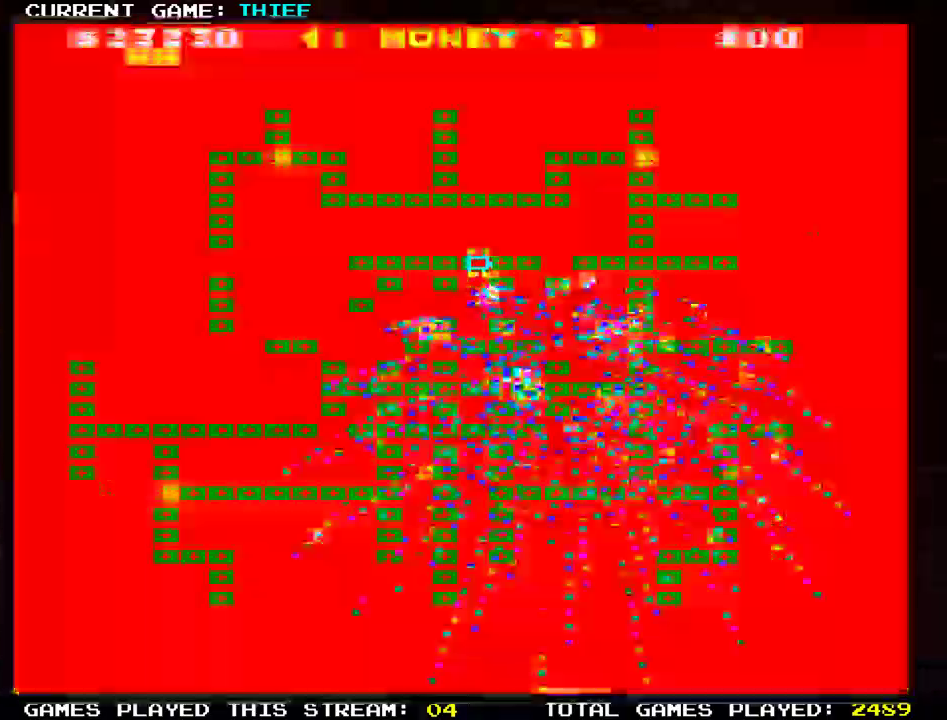
{"buttons": [], "left_stick": "center", "events": []}